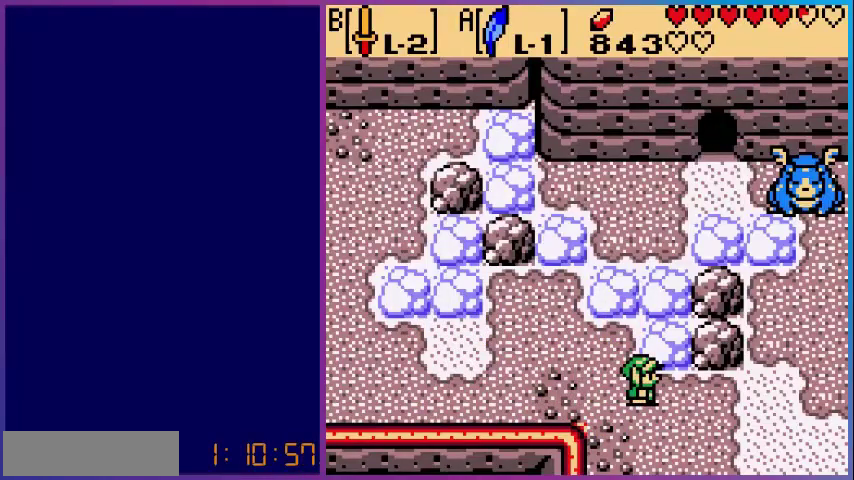
Gameplay with a controller (Nintendo layout); each line is a JSON object with the inputs held at the frame after it. "events" lists button and stick changes between this image and that frame as [ms after this image, input, new state], when the widget could be followed in between. Not read: L3 R3.
{"buttons": ["DPAD_RIGHT"], "events": [[320, "DPAD_RIGHT", "down"]]}
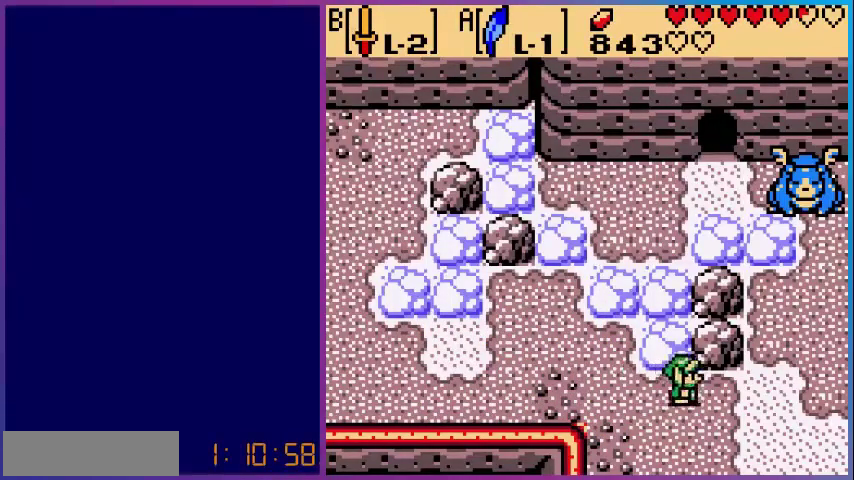
{"buttons": [], "events": [[320, "DPAD_RIGHT", "up"]]}
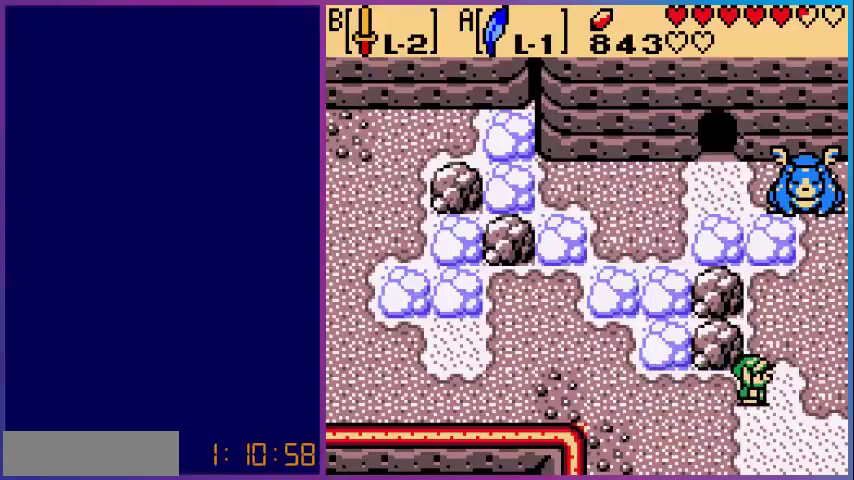
{"buttons": [], "events": [[160, "START", "down"], [280, "START", "up"]]}
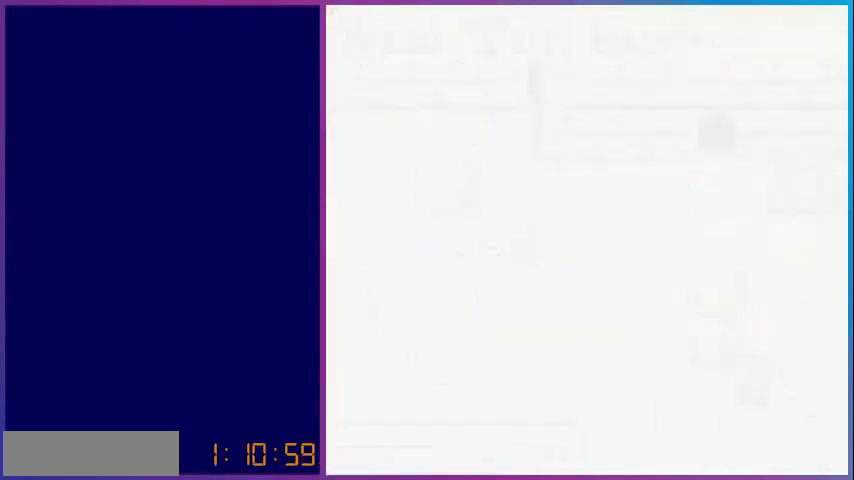
{"buttons": ["SELECT"], "events": [[400, "SELECT", "down"]]}
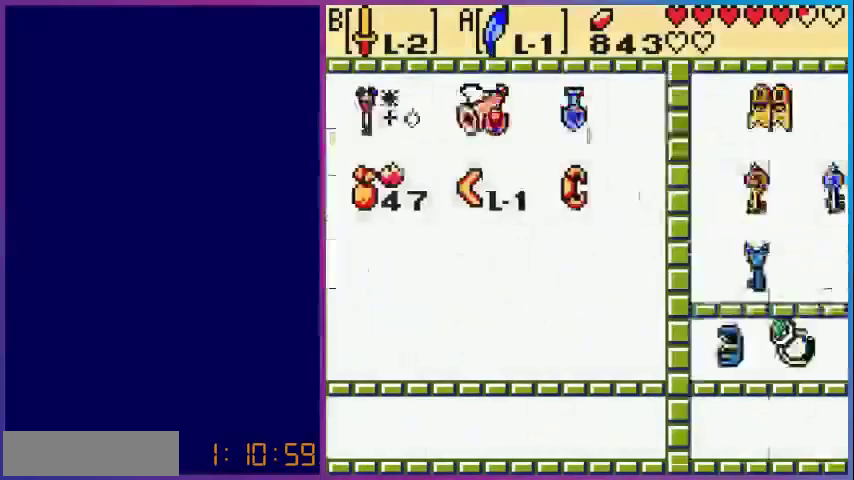
{"buttons": [], "events": [[40, "SELECT", "up"]]}
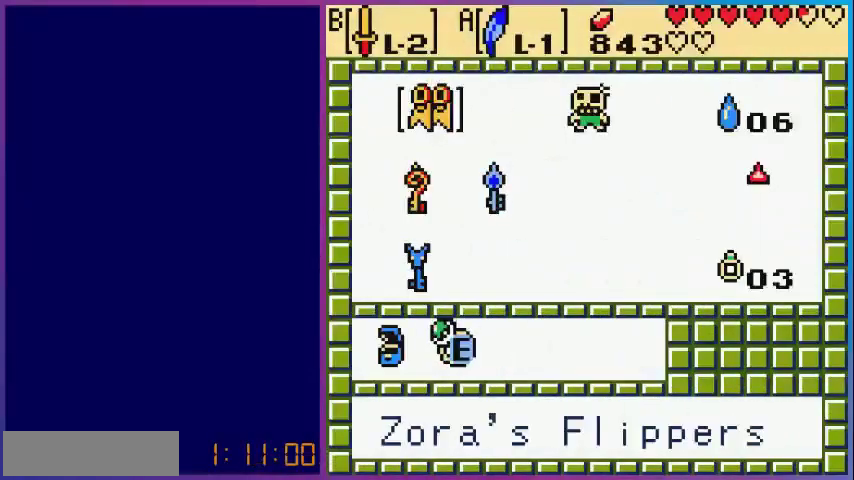
{"buttons": [], "events": []}
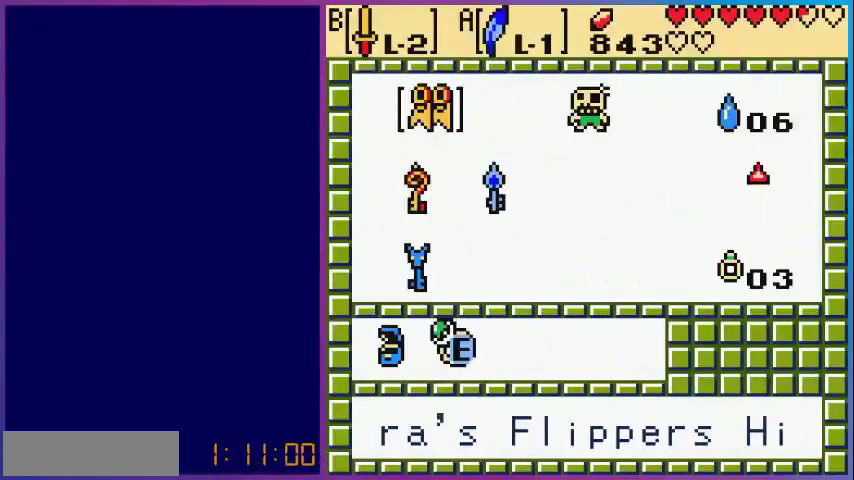
{"buttons": ["SELECT"], "events": [[400, "SELECT", "down"]]}
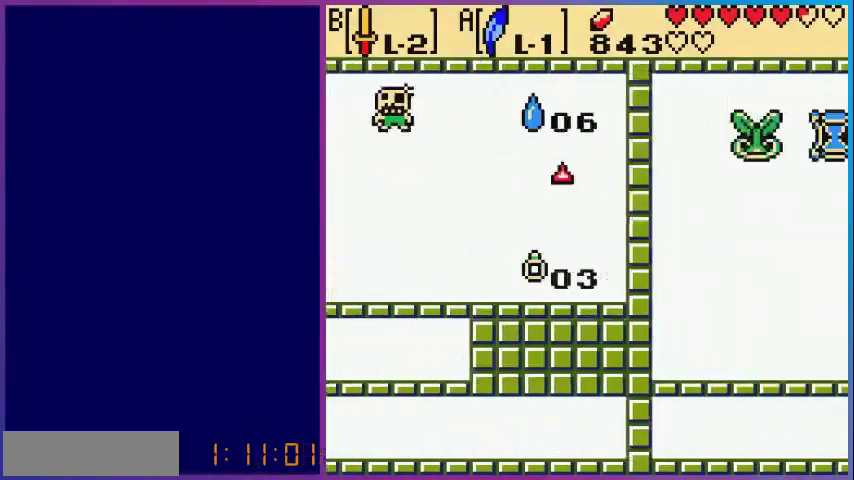
{"buttons": [], "events": [[40, "SELECT", "up"], [320, "START", "down"], [480, "START", "up"]]}
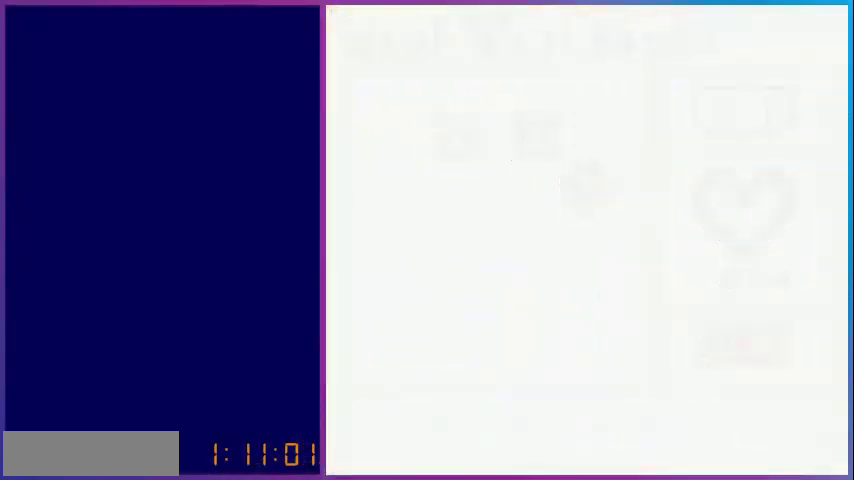
{"buttons": ["DPAD_RIGHT"], "events": [[200, "DPAD_RIGHT", "down"]]}
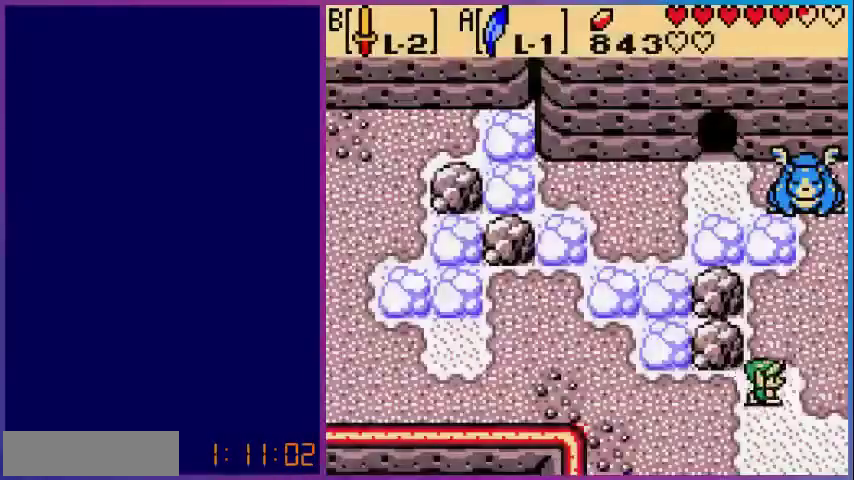
{"buttons": ["DPAD_RIGHT"], "events": []}
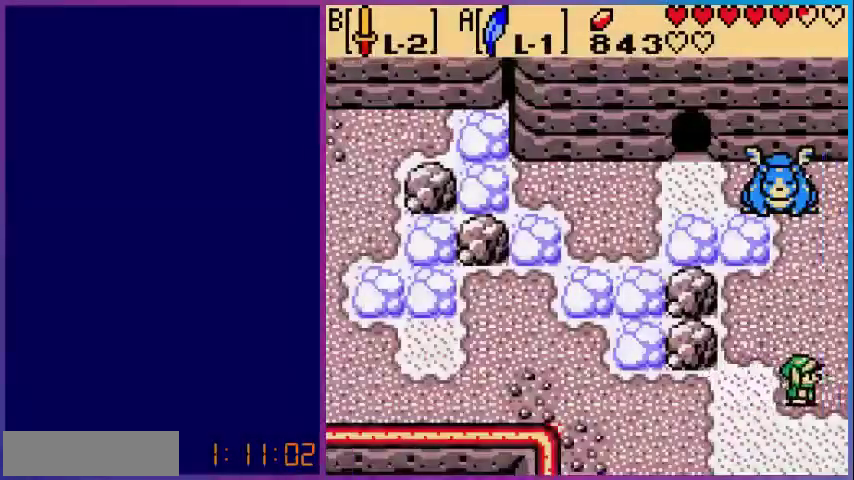
{"buttons": []}
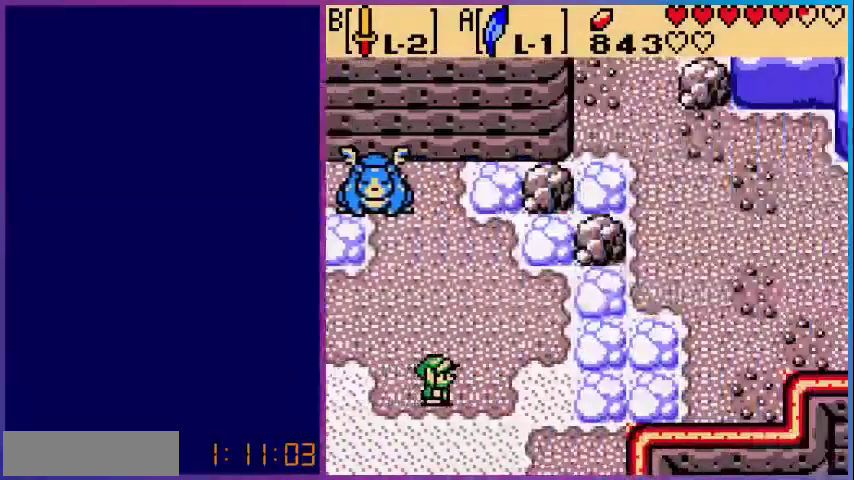
{"buttons": ["DPAD_RIGHT"], "events": [[240, "DPAD_RIGHT", "down"]]}
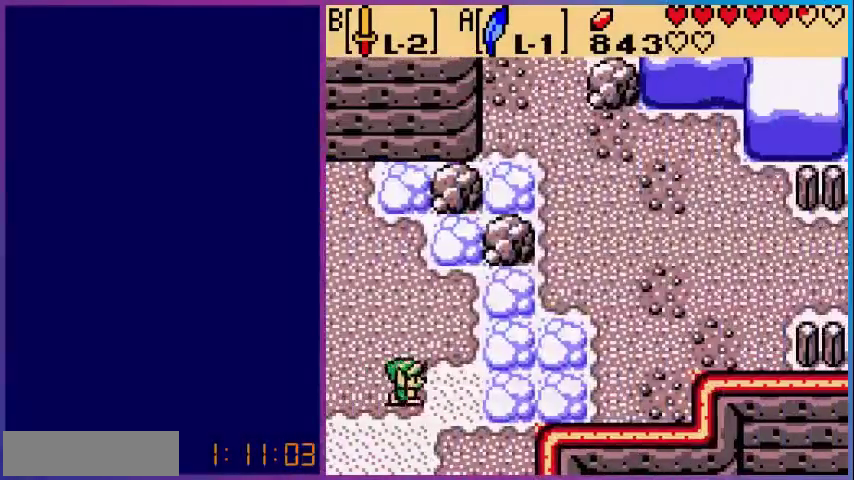
{"buttons": ["START"], "events": [[280, "DPAD_RIGHT", "up"], [400, "START", "down"]]}
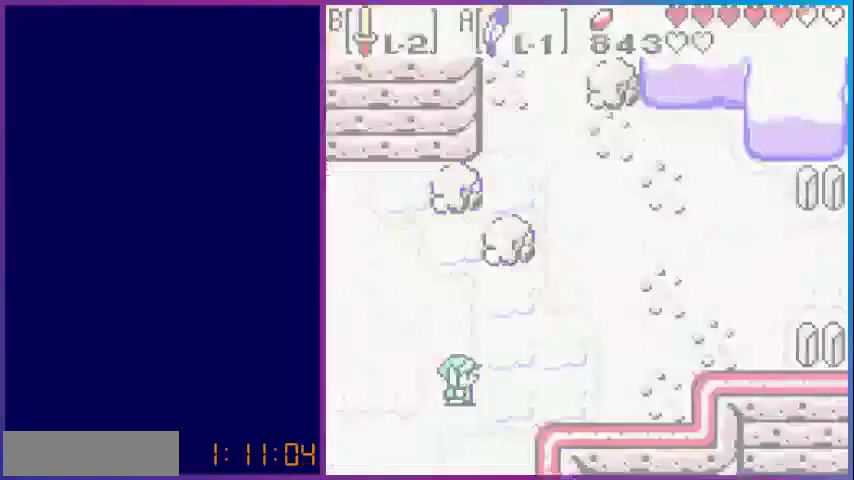
{"buttons": [], "events": [[40, "START", "up"]]}
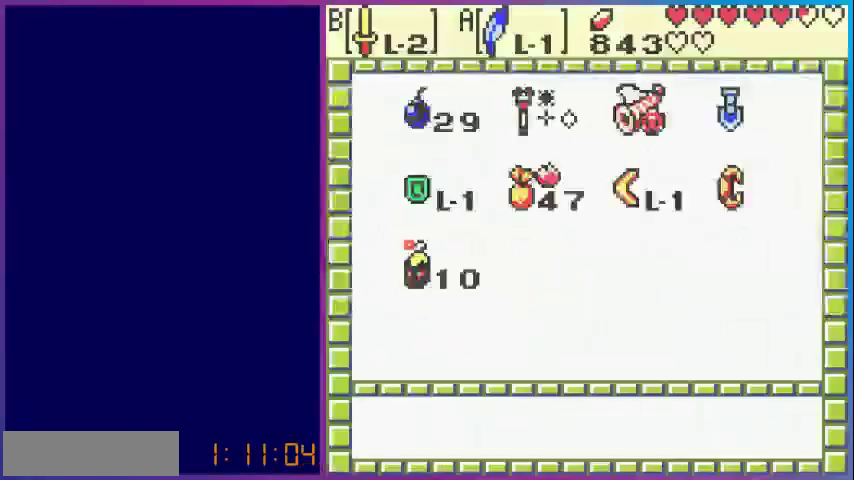
{"buttons": [], "events": []}
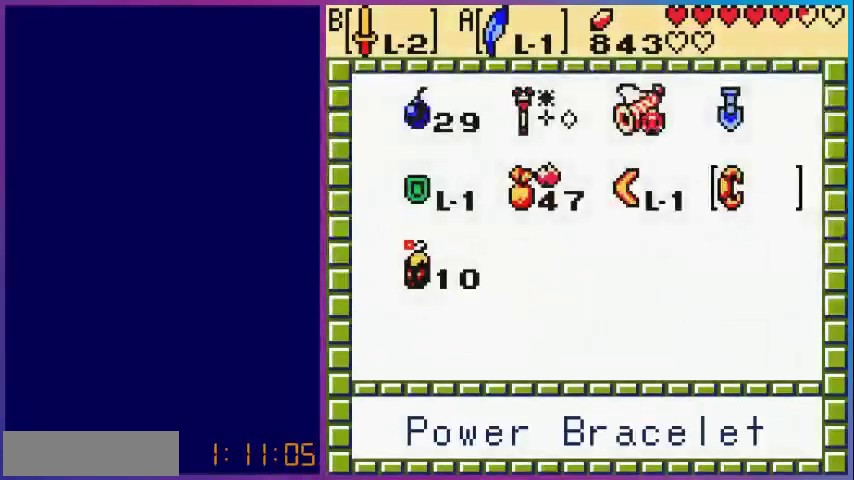
{"buttons": ["START"], "events": [[200, "DPAD_UP", "down"], [280, "A", "down"], [320, "DPAD_UP", "up"], [440, "START", "down"], [480, "A", "up"]]}
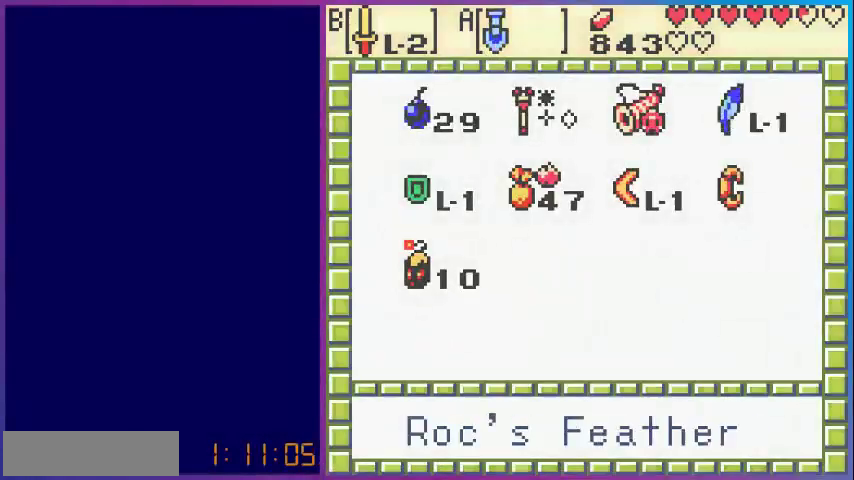
{"buttons": ["DPAD_LEFT"], "events": [[80, "START", "up"], [240, "DPAD_RIGHT", "down"], [400, "DPAD_RIGHT", "up"], [440, "DPAD_LEFT", "down"]]}
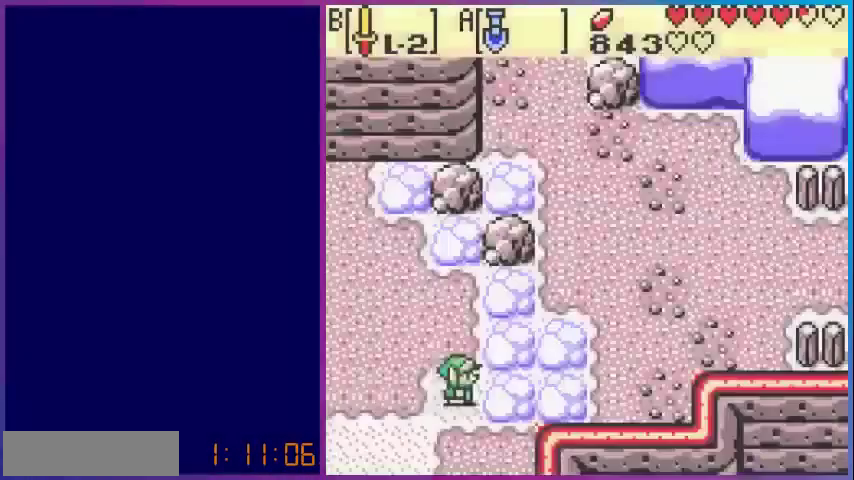
{"buttons": ["DPAD_LEFT"], "events": []}
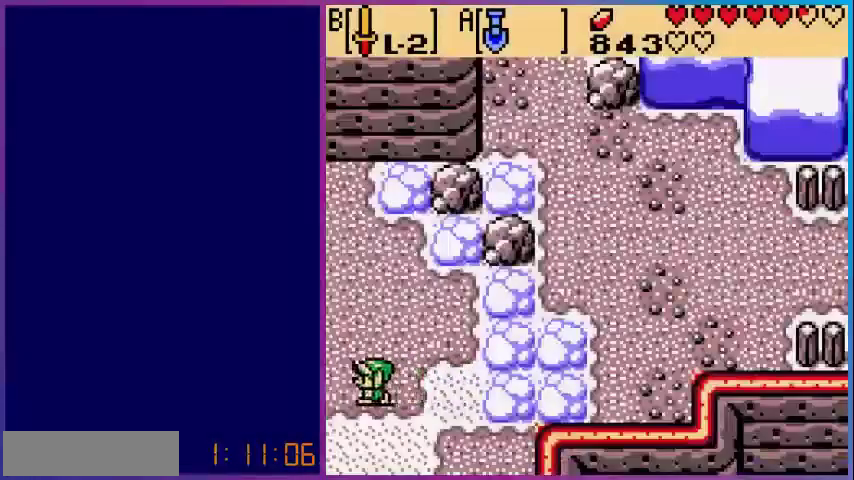
{"buttons": [], "events": [[400, "DPAD_LEFT", "up"]]}
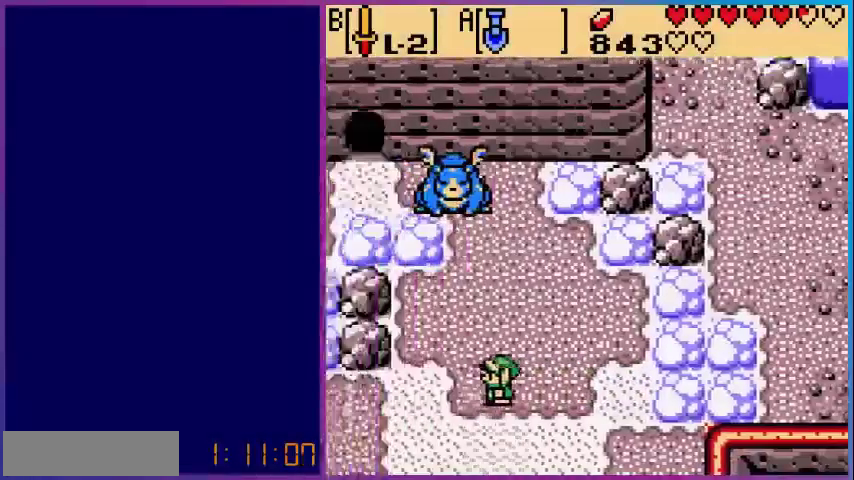
{"buttons": [], "events": []}
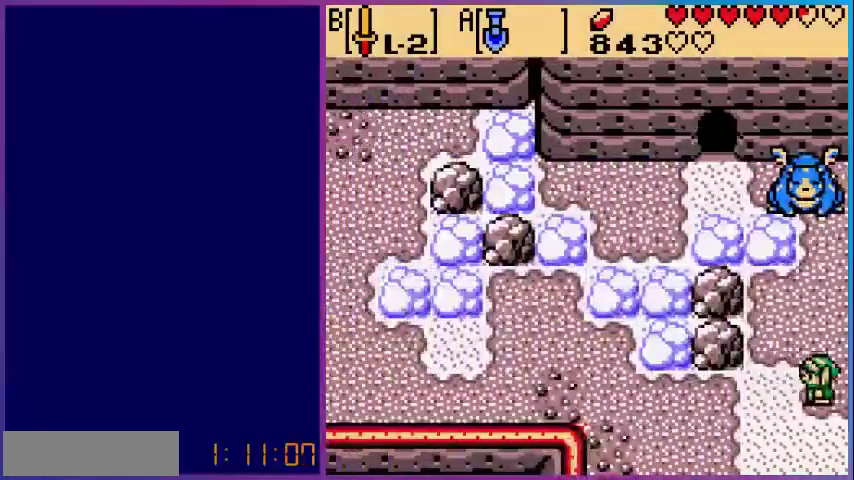
{"buttons": ["DPAD_UP"], "events": [[40, "DPAD_UP", "down"]]}
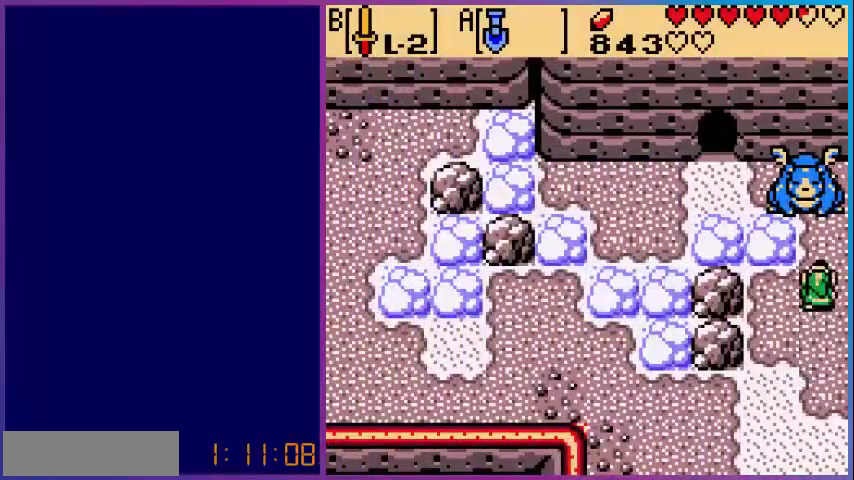
{"buttons": ["DPAD_UP"], "events": []}
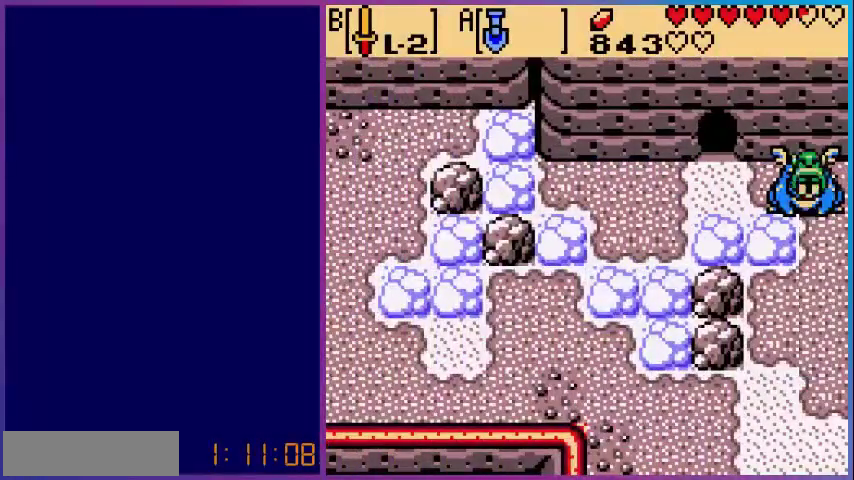
{"buttons": ["DPAD_RIGHT"], "events": [[120, "DPAD_UP", "up"], [400, "DPAD_RIGHT", "down"]]}
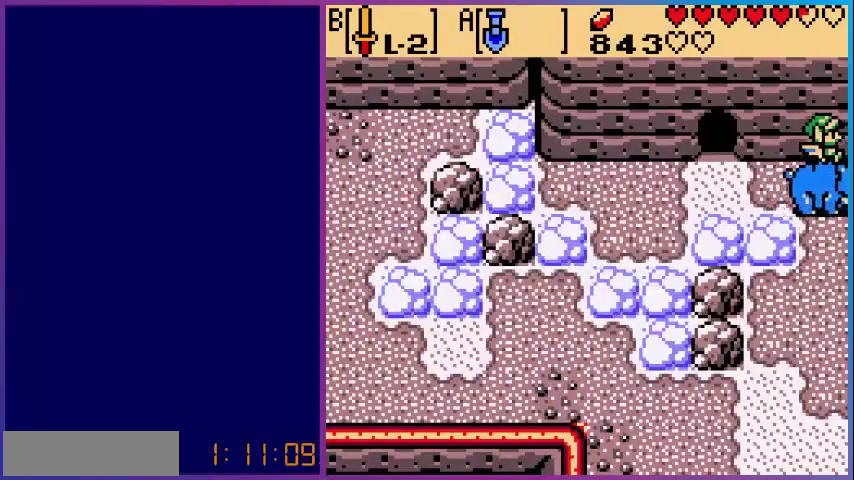
{"buttons": ["DPAD_DOWN", "DPAD_RIGHT"], "events": [[40, "DPAD_DOWN", "down"]]}
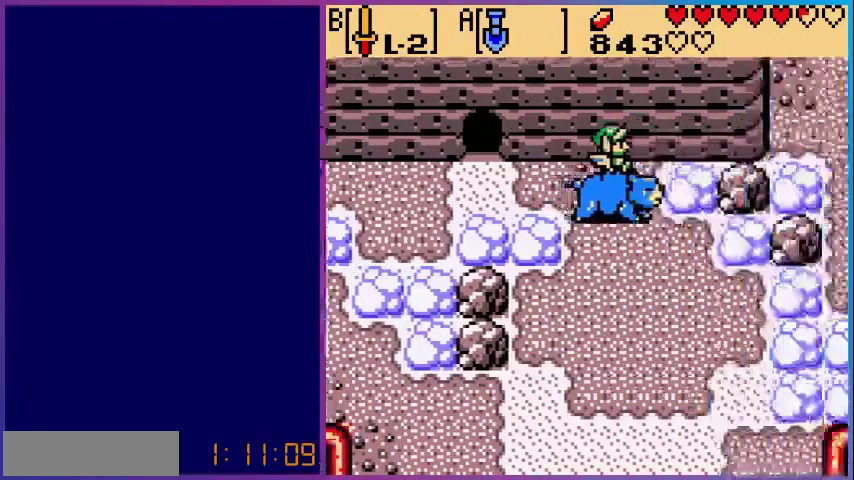
{"buttons": ["DPAD_DOWN", "DPAD_RIGHT"], "events": []}
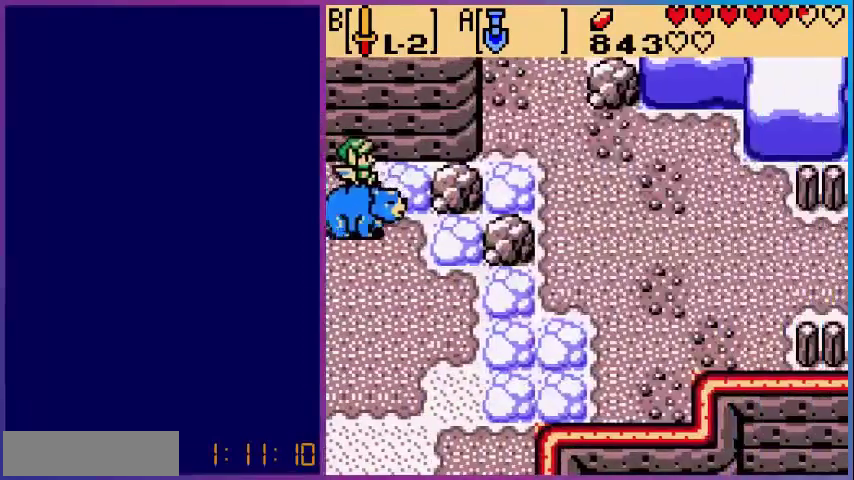
{"buttons": ["DPAD_DOWN", "DPAD_RIGHT"], "events": []}
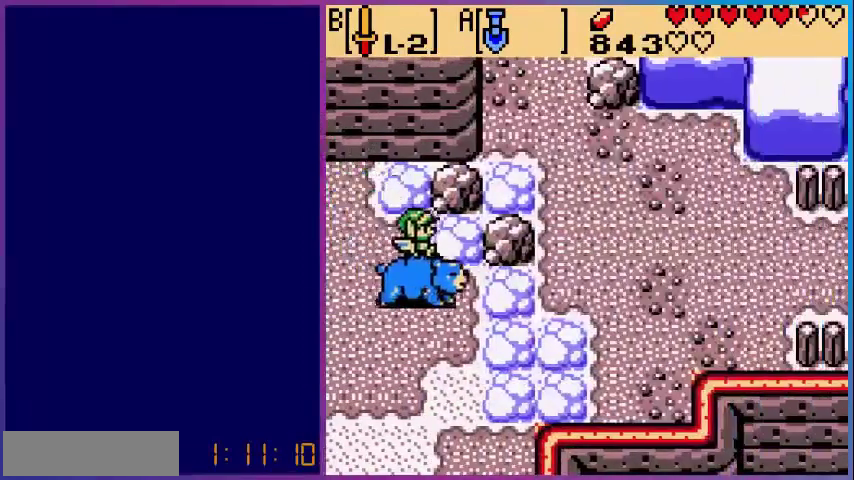
{"buttons": ["A"], "events": [[400, "DPAD_DOWN", "up"], [400, "DPAD_RIGHT", "up"], [440, "A", "down"]]}
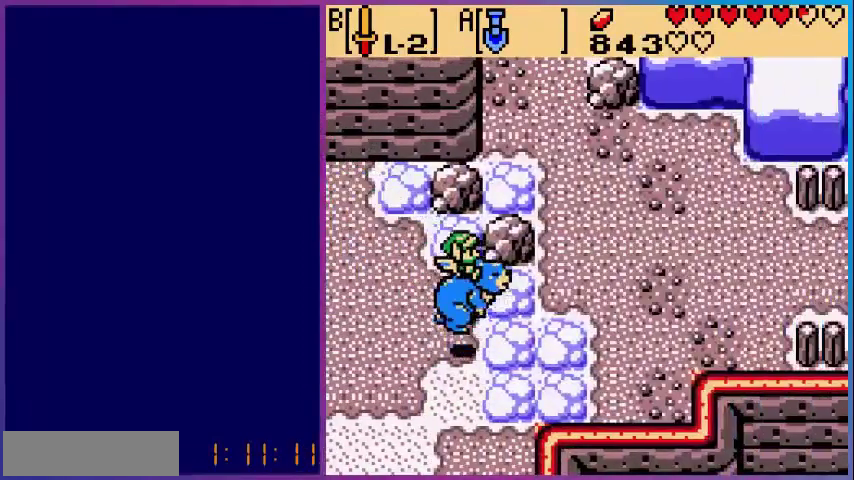
{"buttons": ["A"], "events": []}
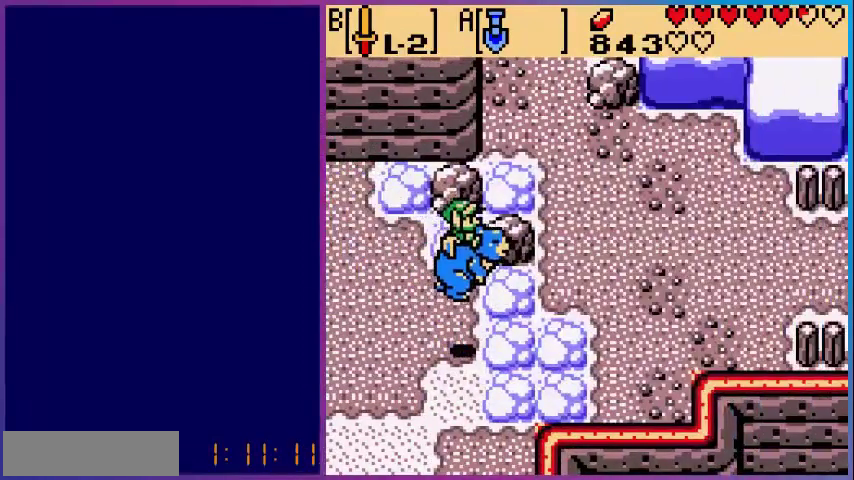
{"buttons": [], "events": [[480, "A", "up"]]}
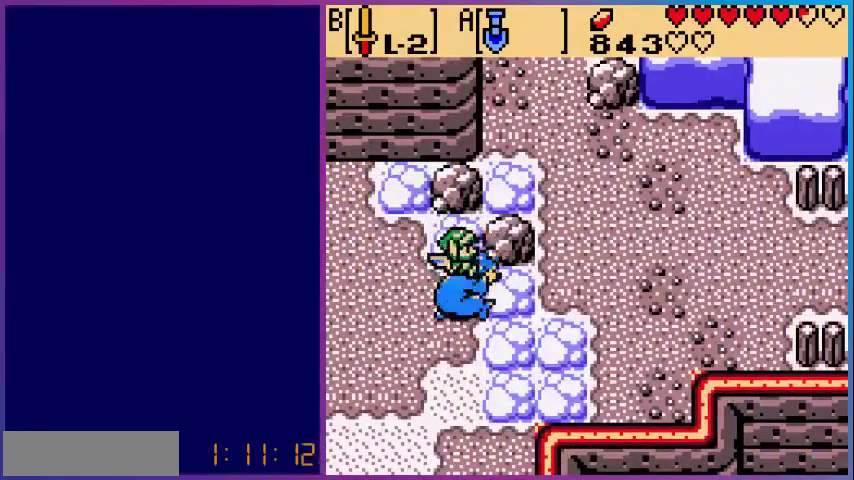
{"buttons": ["DPAD_RIGHT"], "events": [[440, "DPAD_RIGHT", "down"]]}